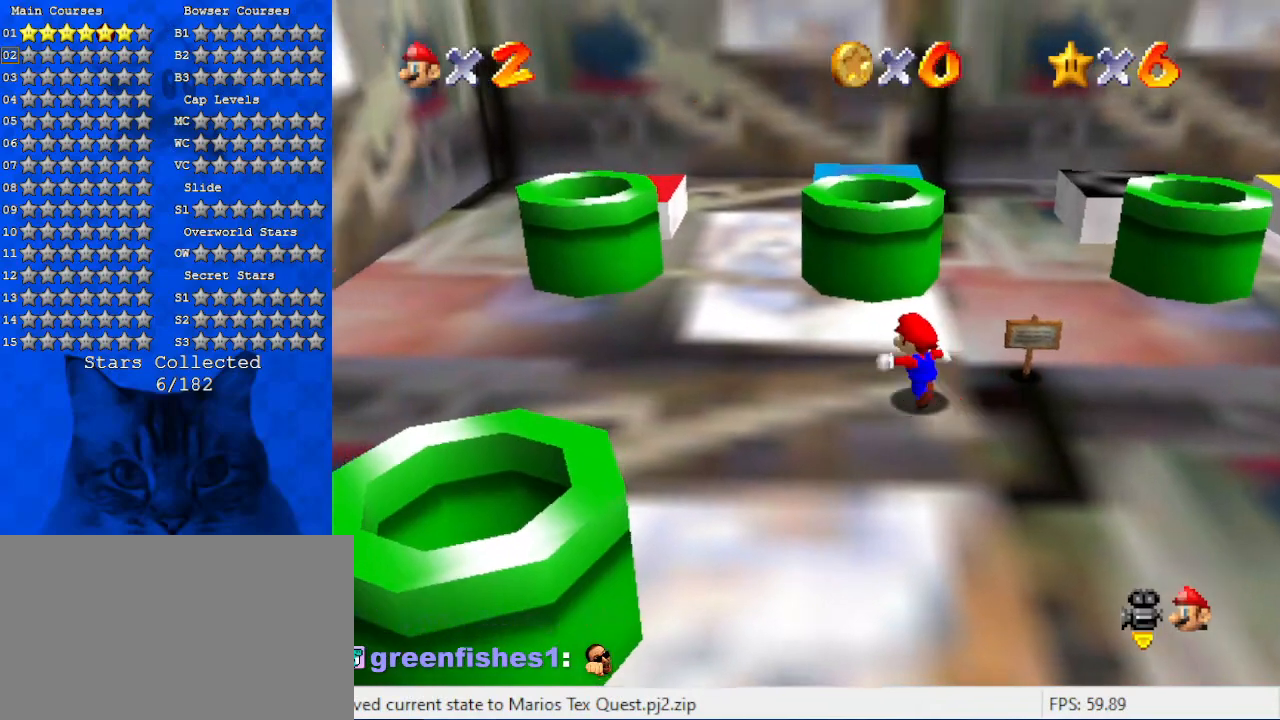
Gameplay with keyboard; each line is a JSON object with the keys held at the frame after it. "events" lists presses ("down") and releases ("up") of "a", "c", "ctrl", "d", "down", "left", "return", "right", "s", "shift", "up", "w", "x" and "y" between this image and that frame as [ms after this image, input, new state], when the widget could be followed in between. No other keys are recorded. Mouse input is not recorded.
{"keys": ["left", "up"], "events": []}
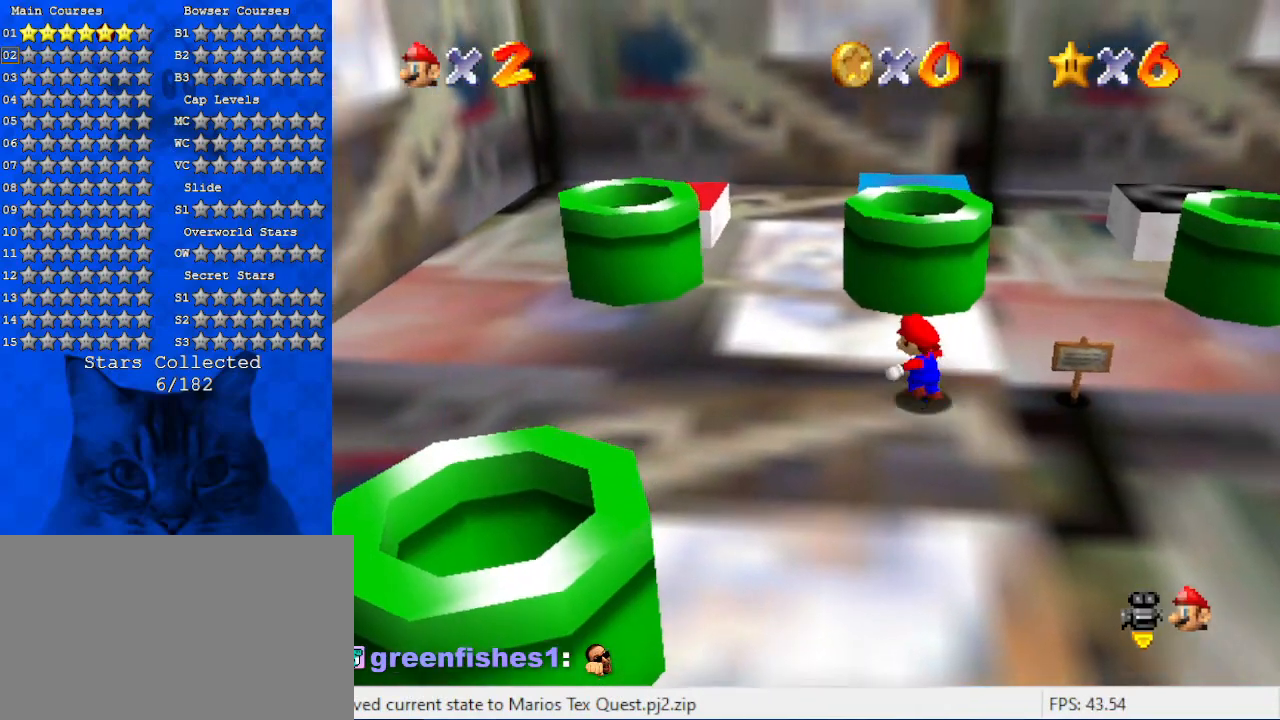
{"keys": ["shift"], "events": [[200, "shift", "down"], [367, "up", "up"], [500, "left", "up"]]}
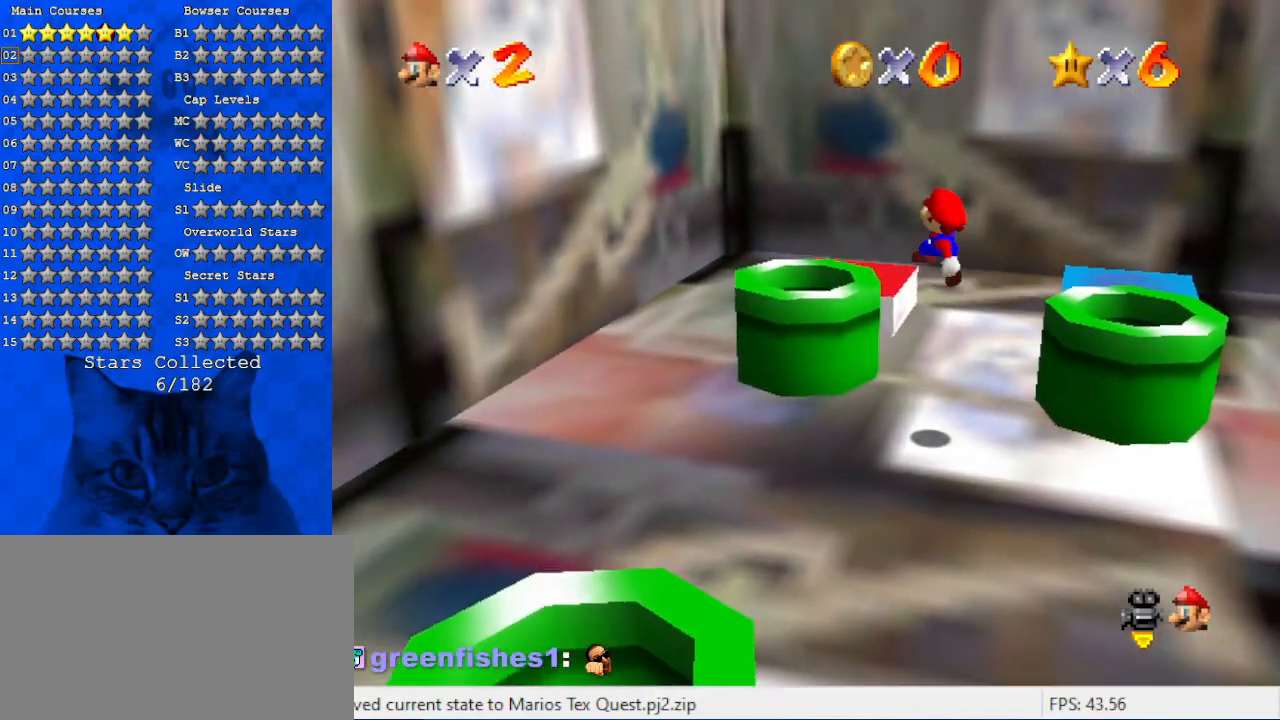
{"keys": ["down", "right"], "events": [[34, "down", "down"], [34, "right", "down"], [100, "ctrl", "down"], [134, "down", "up"], [134, "left", "down"], [134, "right", "up"], [167, "shift", "up"], [234, "ctrl", "up"], [334, "left", "up"], [367, "right", "down"], [400, "down", "down"]]}
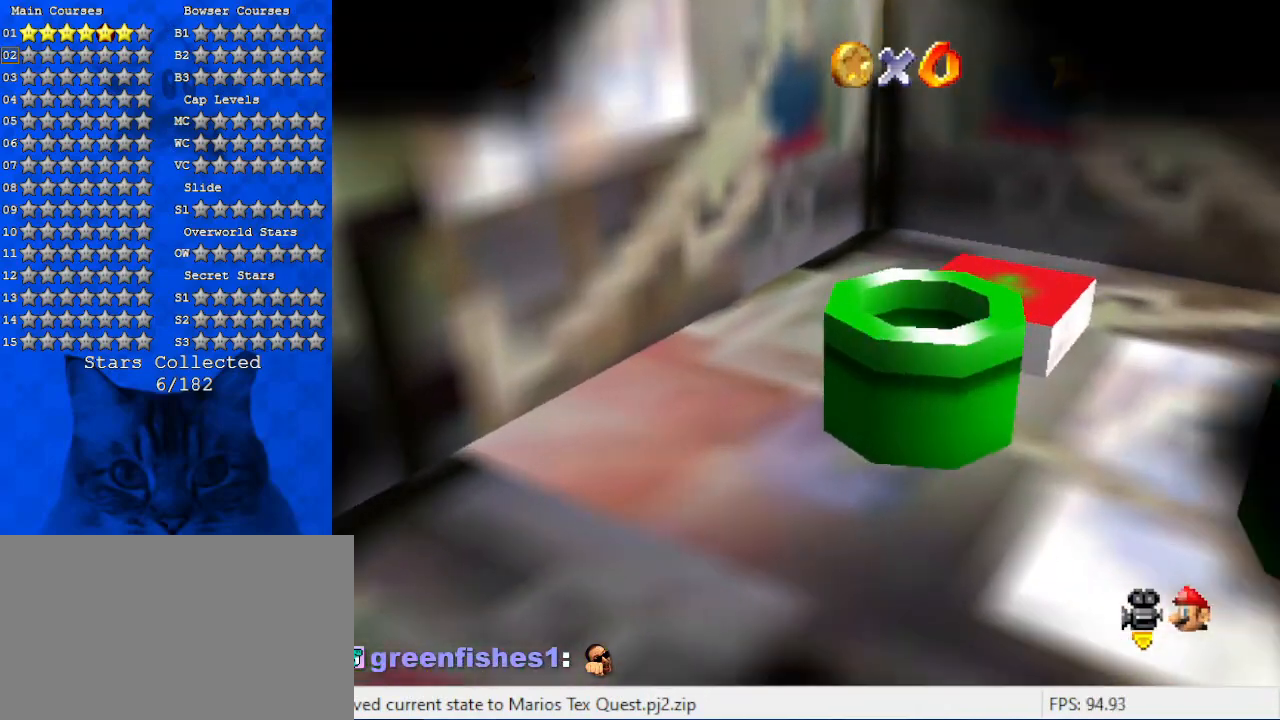
{"keys": [], "events": [[67, "down", "up"], [67, "right", "up"]]}
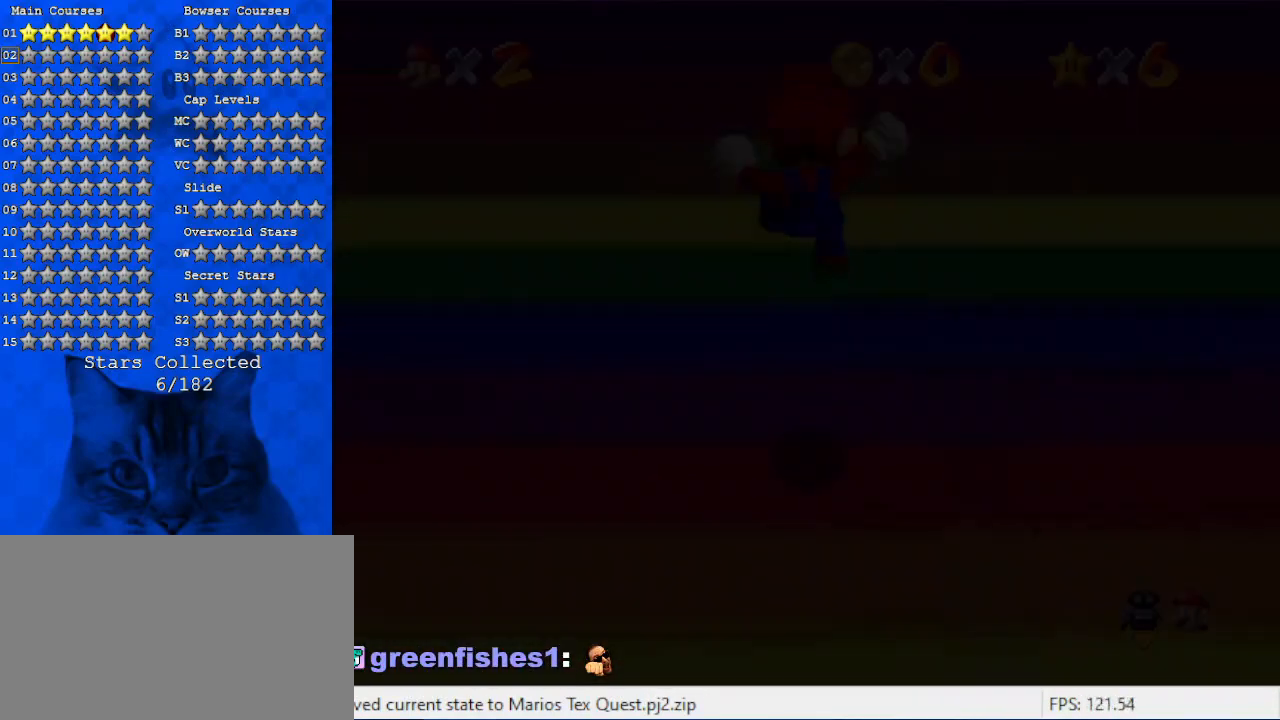
{"keys": [], "events": []}
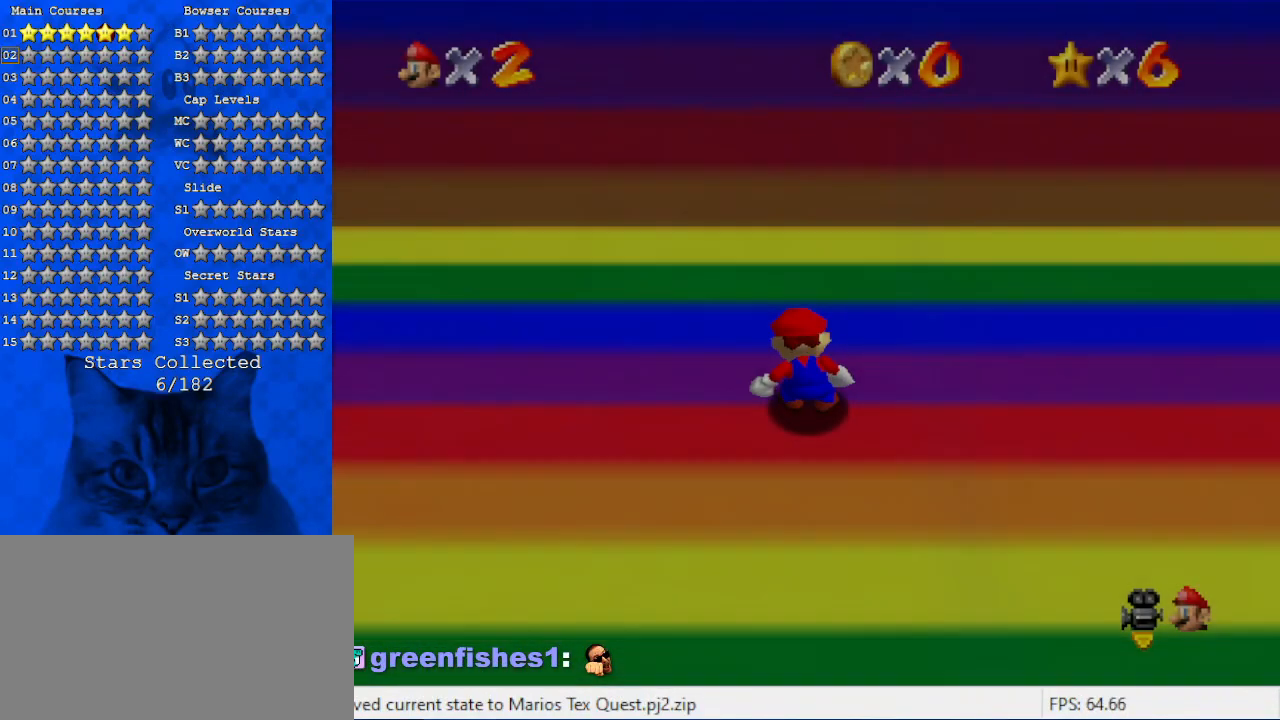
{"keys": ["left"], "events": [[100, "left", "down"]]}
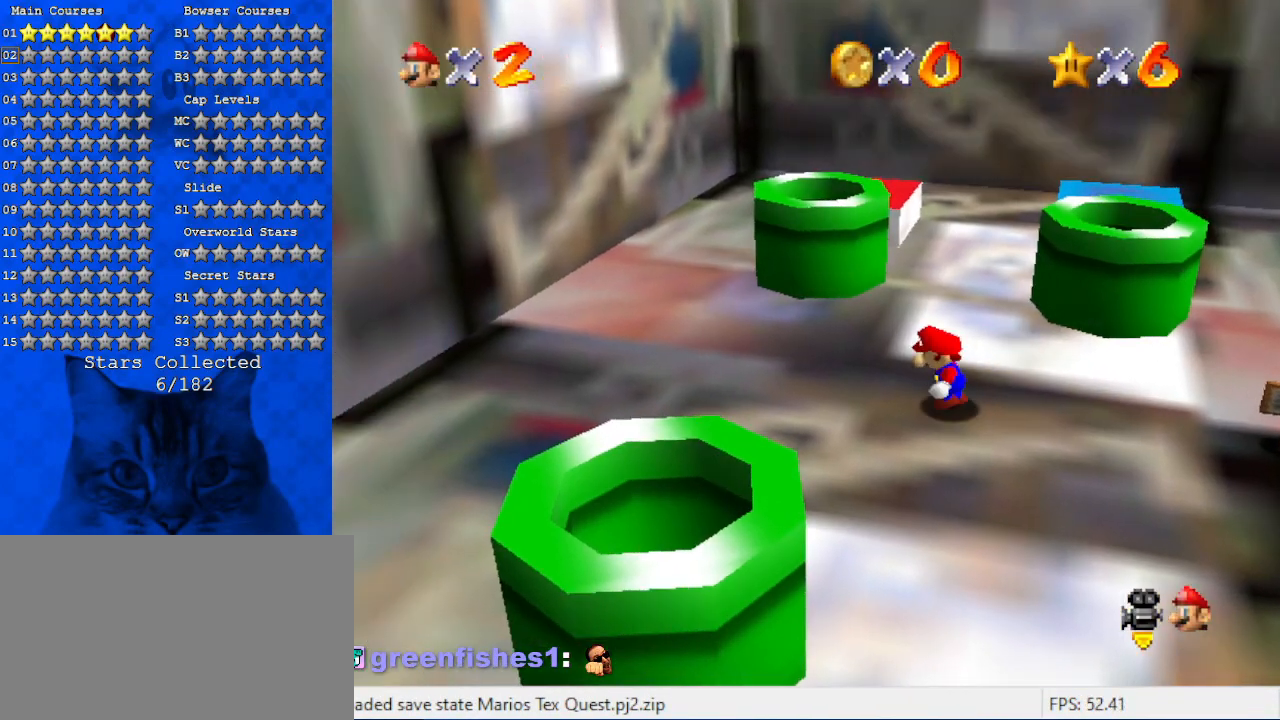
{"keys": ["right"], "events": [[100, "up", "down"], [134, "left", "up"], [234, "right", "down"], [434, "up", "up"]]}
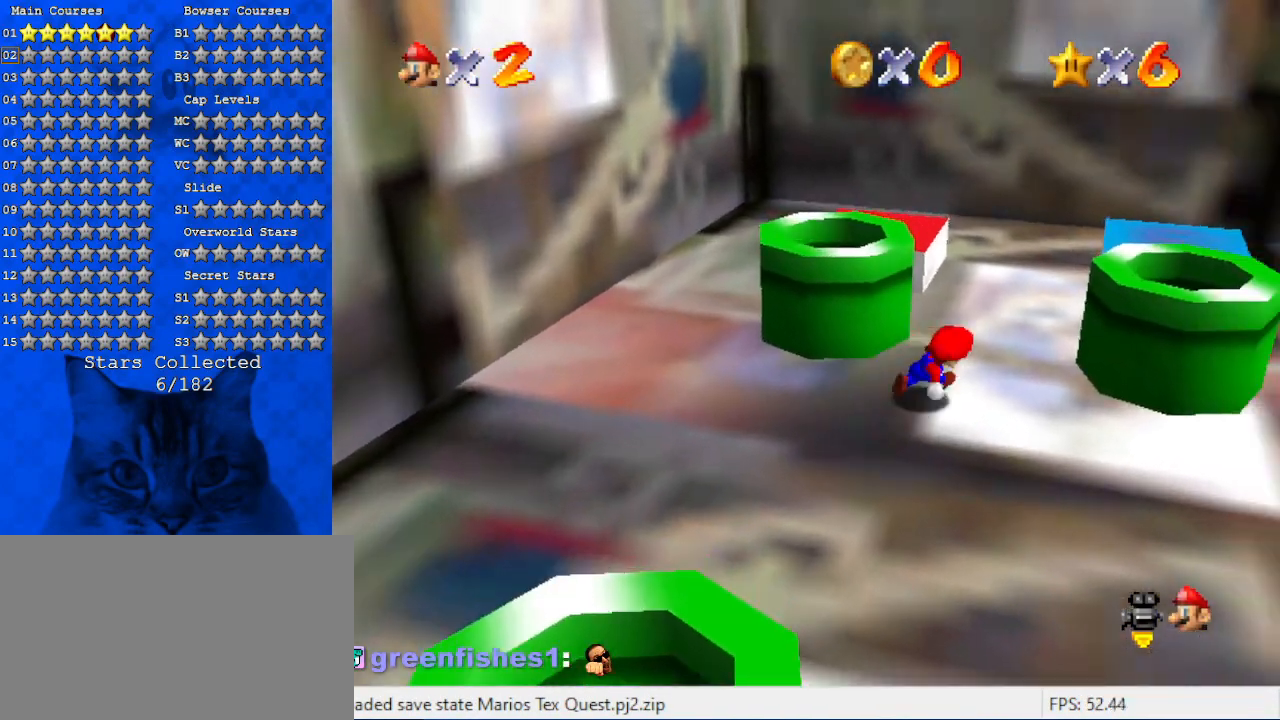
{"keys": [], "events": [[67, "shift", "down"], [67, "up", "down"], [167, "right", "up"], [167, "up", "up"], [200, "left", "down"], [300, "ctrl", "down"], [300, "down", "down"], [300, "left", "up"], [300, "shift", "up"], [334, "ctrl", "up"], [334, "right", "down"], [434, "down", "up"], [500, "right", "up"]]}
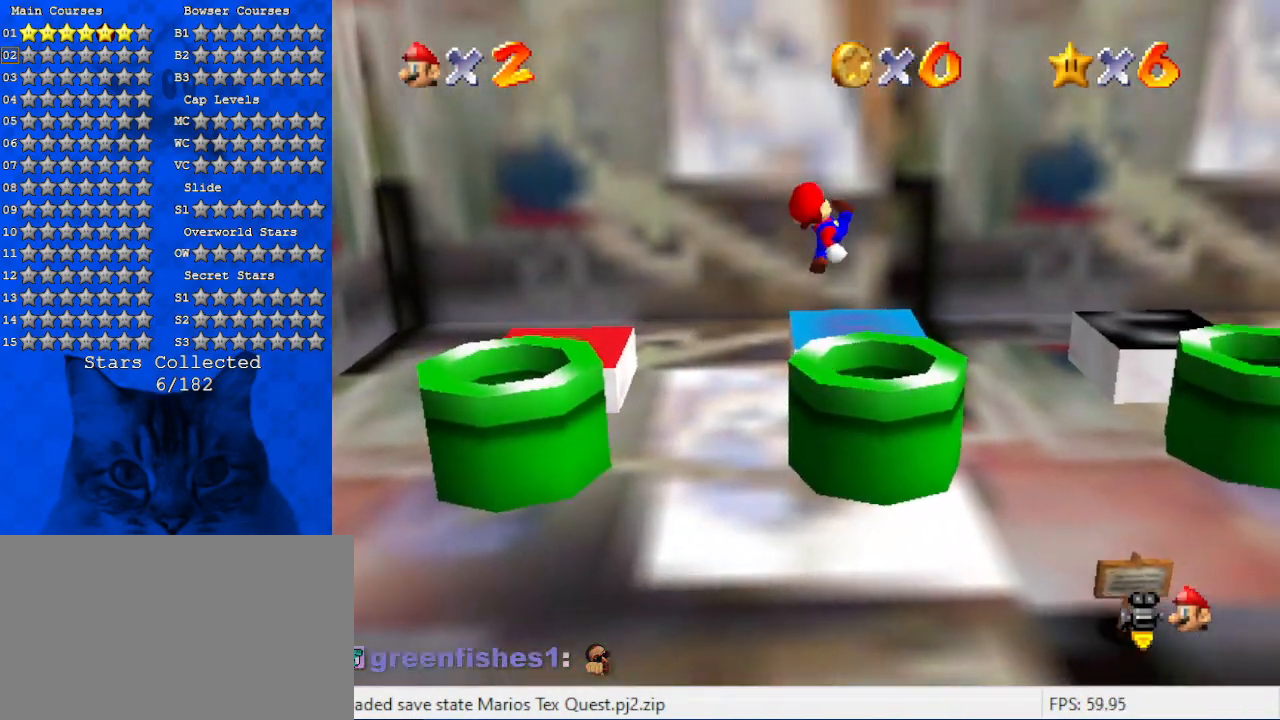
{"keys": [], "events": []}
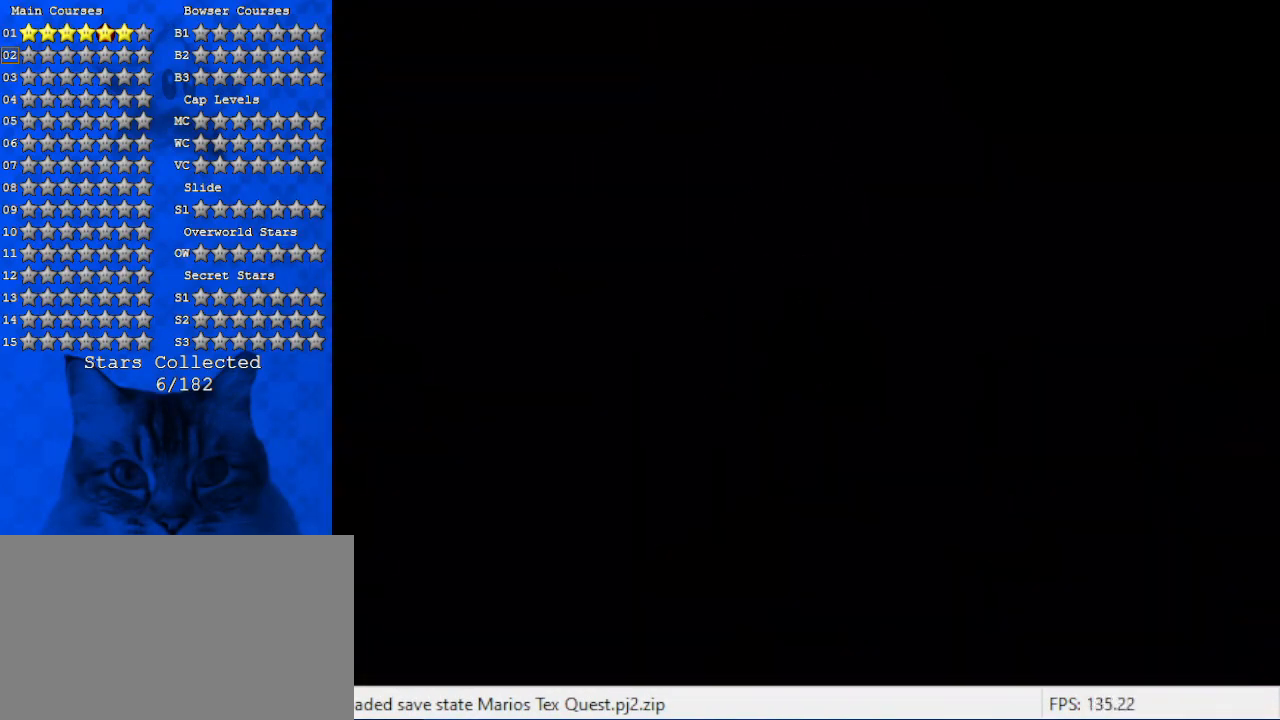
{"keys": [], "events": []}
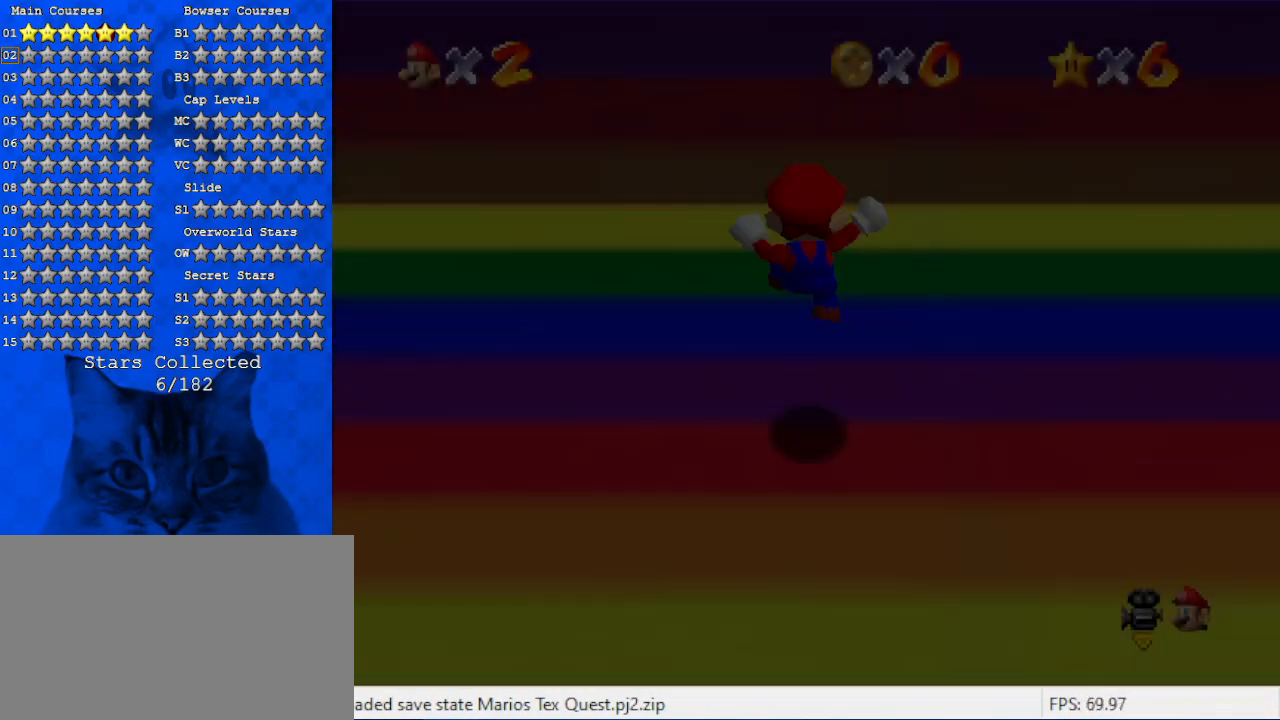
{"keys": [], "events": []}
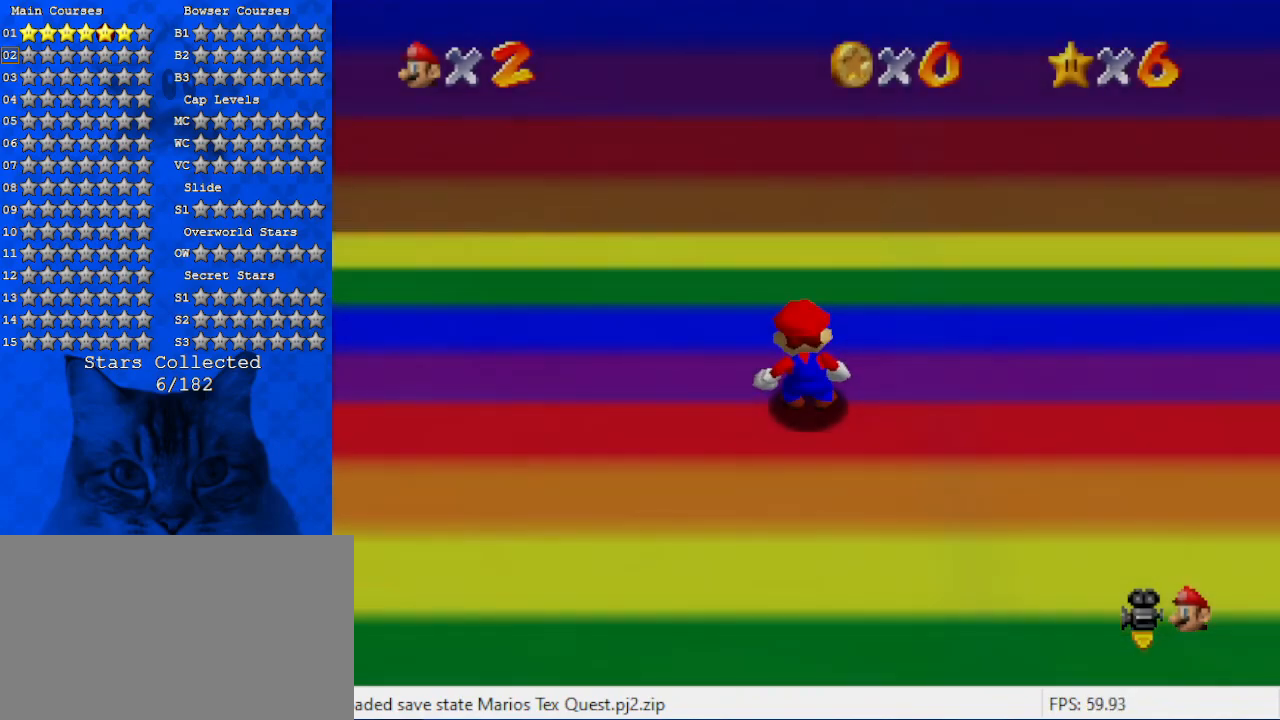
{"keys": ["right", "up"], "events": [[34, "left", "down"], [267, "up", "down"], [400, "left", "up"], [434, "right", "down"]]}
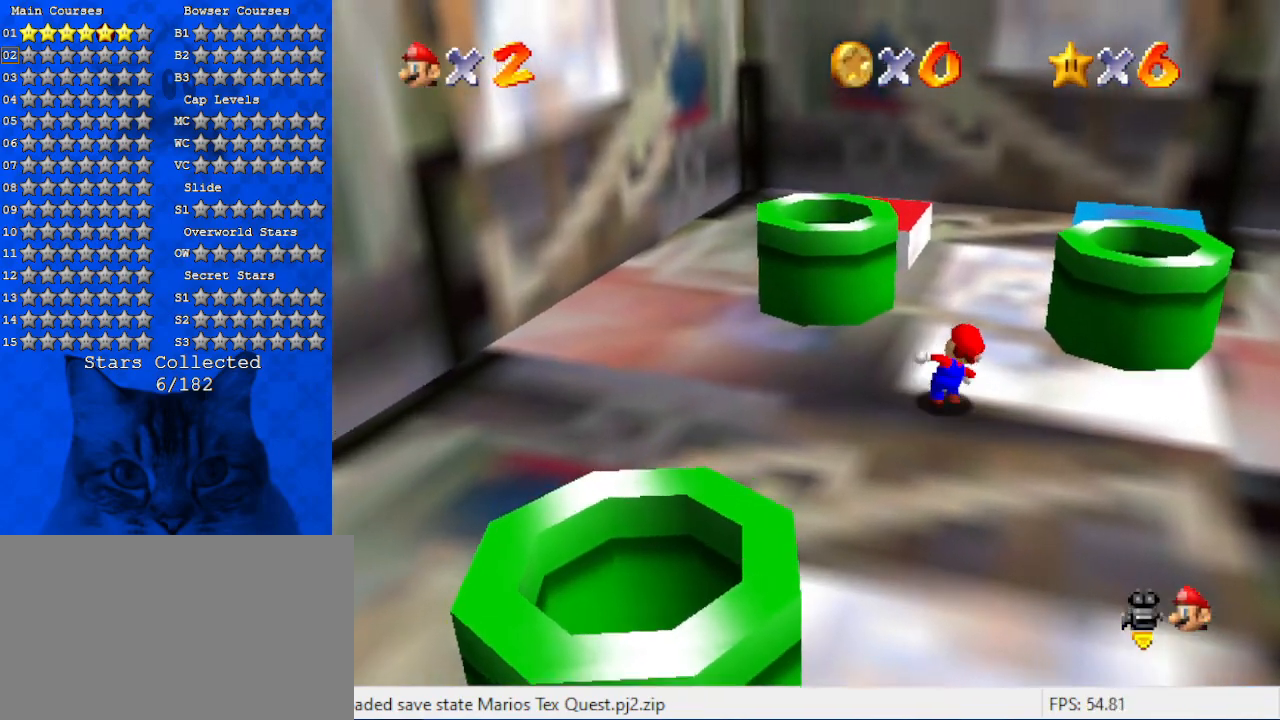
{"keys": ["right"], "events": [[34, "up", "up"], [234, "down", "down"], [400, "down", "up"]]}
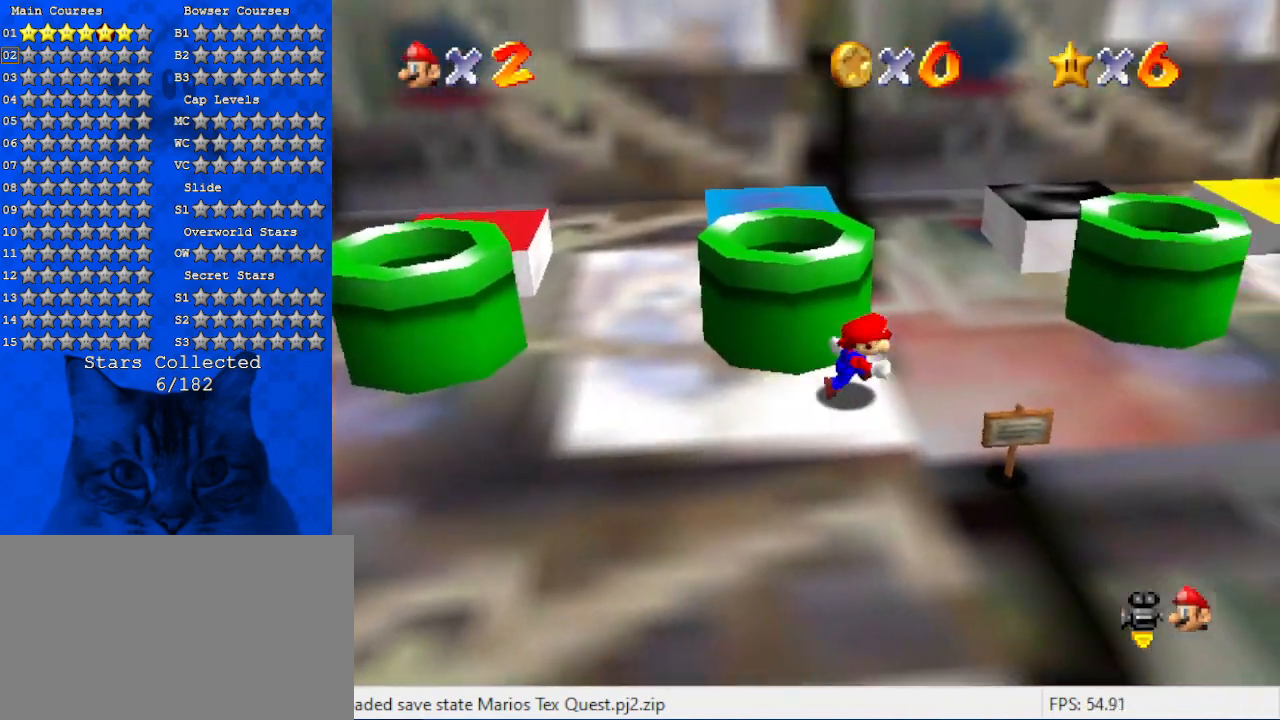
{"keys": ["ctrl"], "events": [[34, "up", "down"], [200, "shift", "down"], [267, "right", "up"], [267, "up", "up"], [334, "down", "down"], [467, "ctrl", "down"], [467, "down", "up"], [467, "shift", "up"]]}
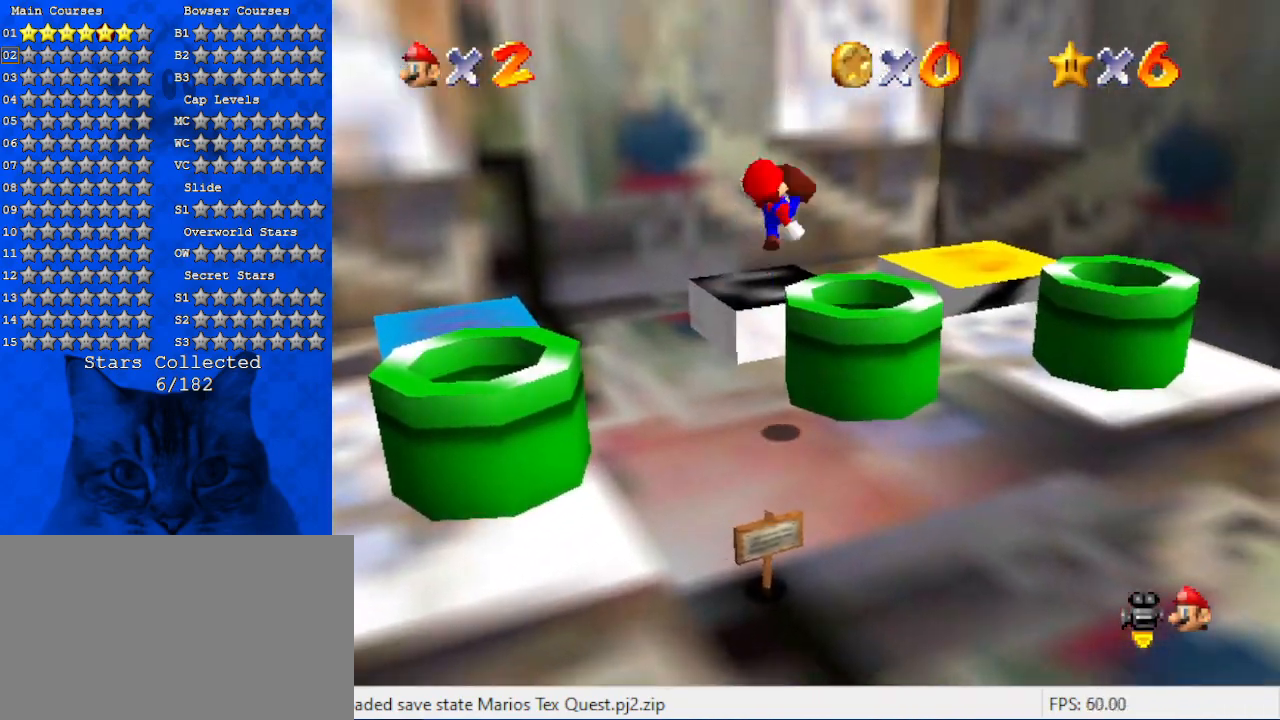
{"keys": [], "events": [[67, "ctrl", "up"], [67, "up", "down"], [200, "up", "up"], [300, "down", "down"], [500, "down", "up"]]}
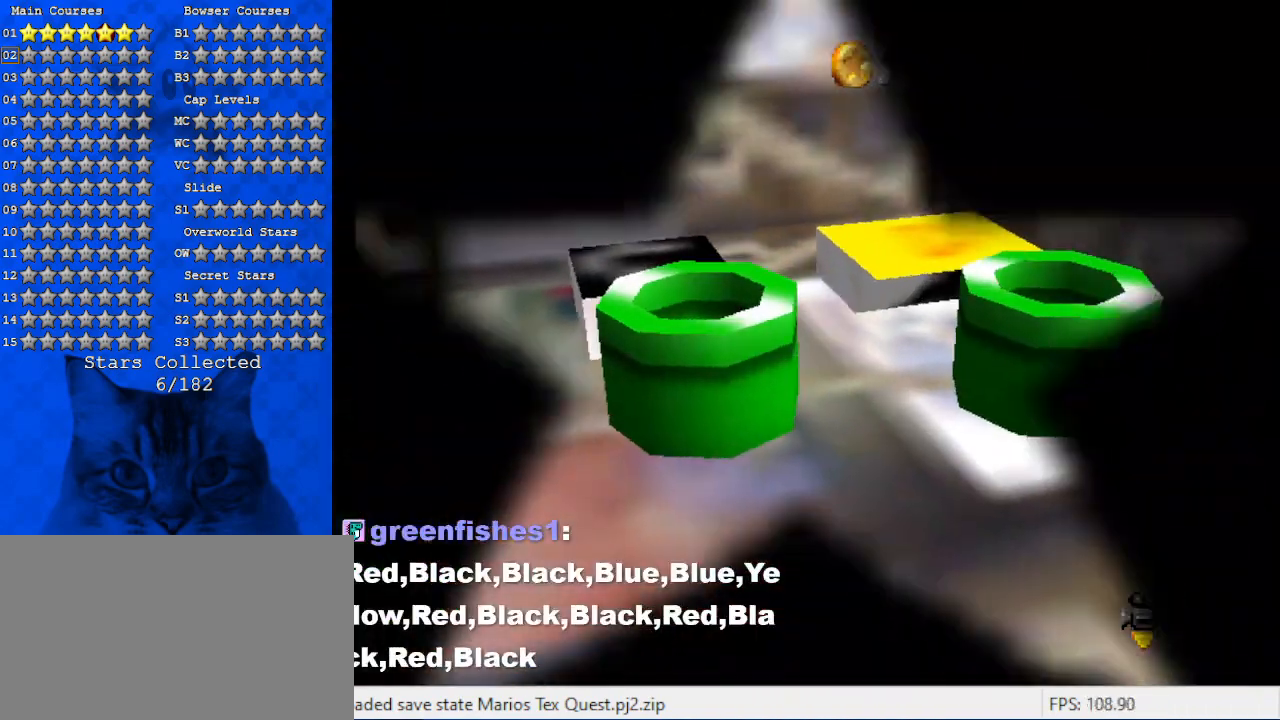
{"keys": [], "events": []}
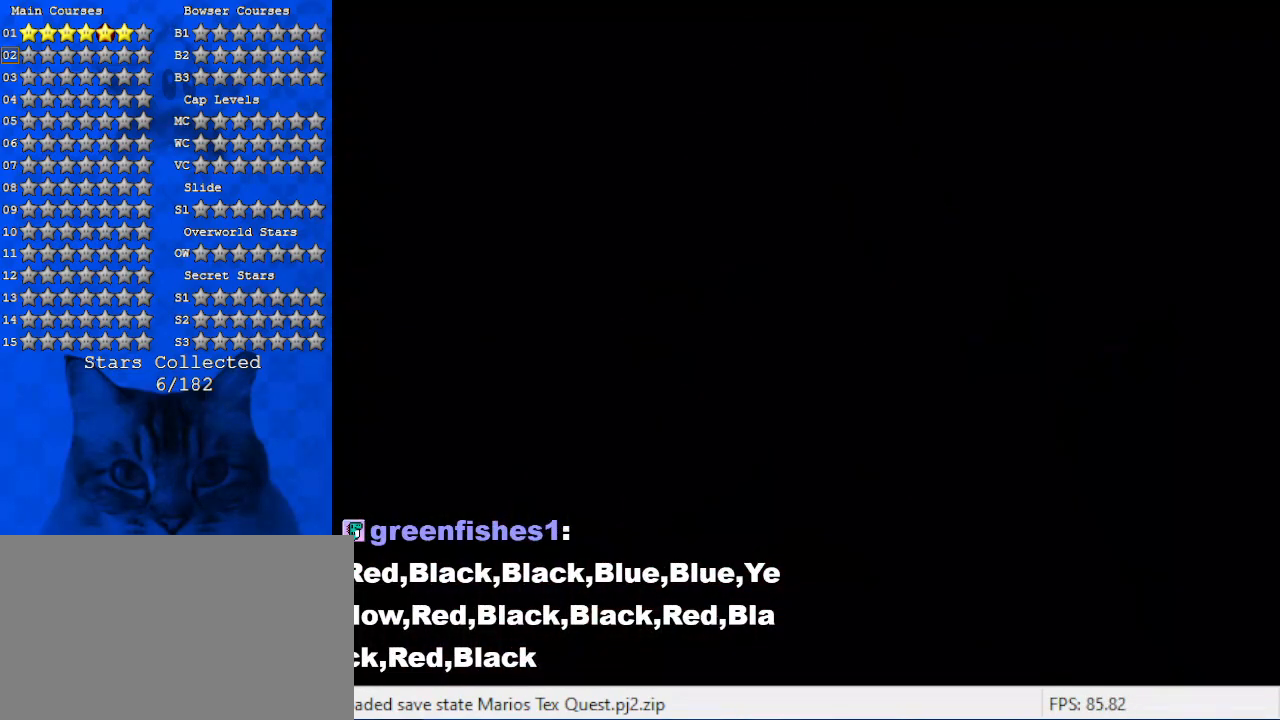
{"keys": [], "events": []}
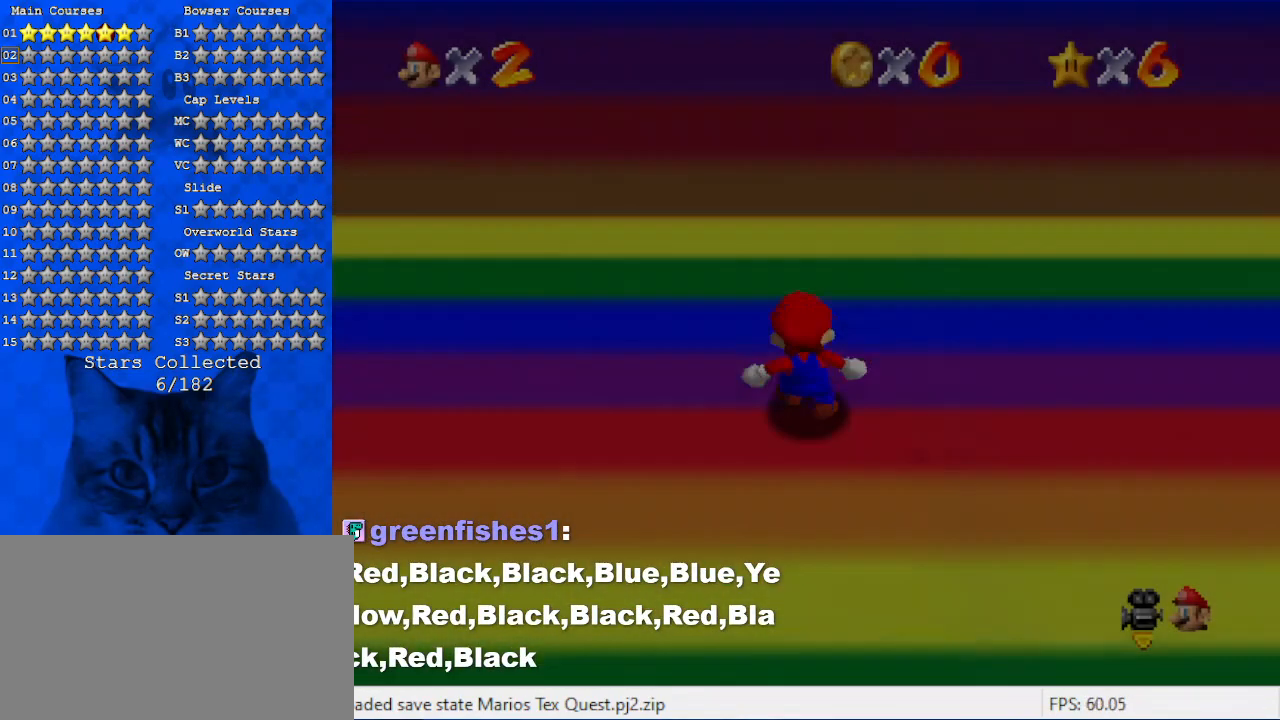
{"keys": ["up"], "events": [[267, "up", "down"]]}
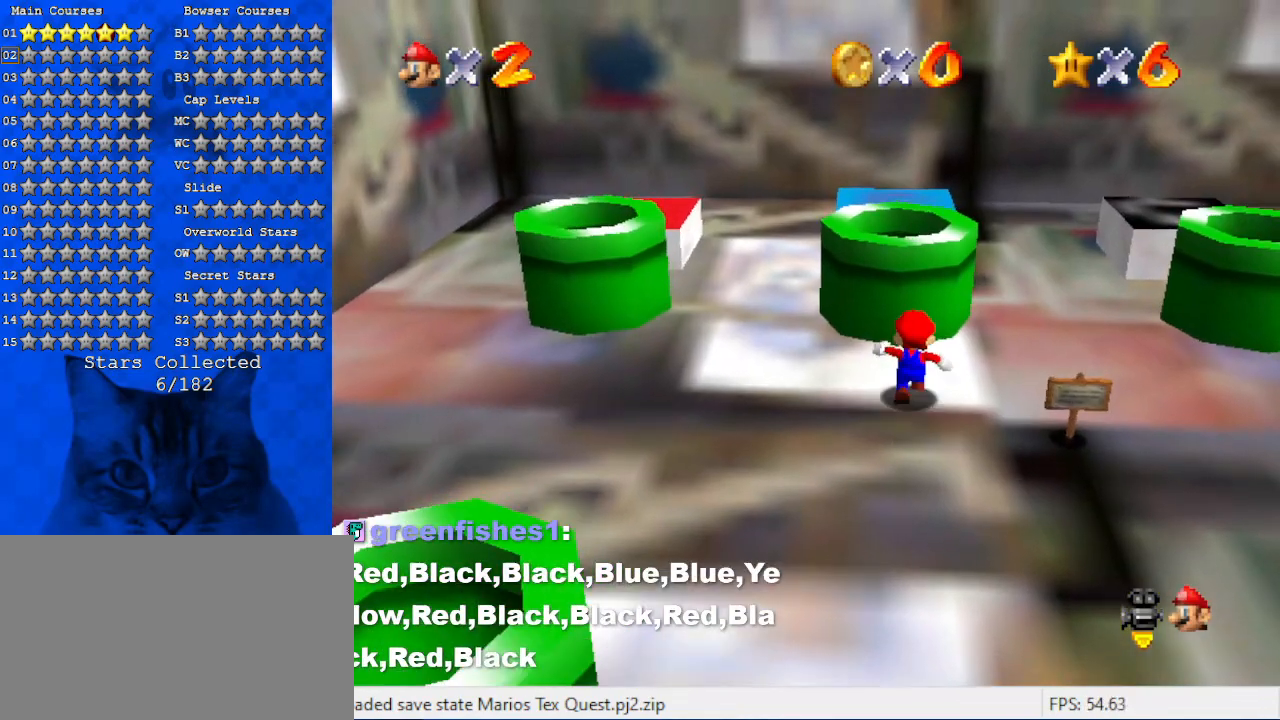
{"keys": ["right"], "events": [[67, "right", "down"], [167, "up", "up"]]}
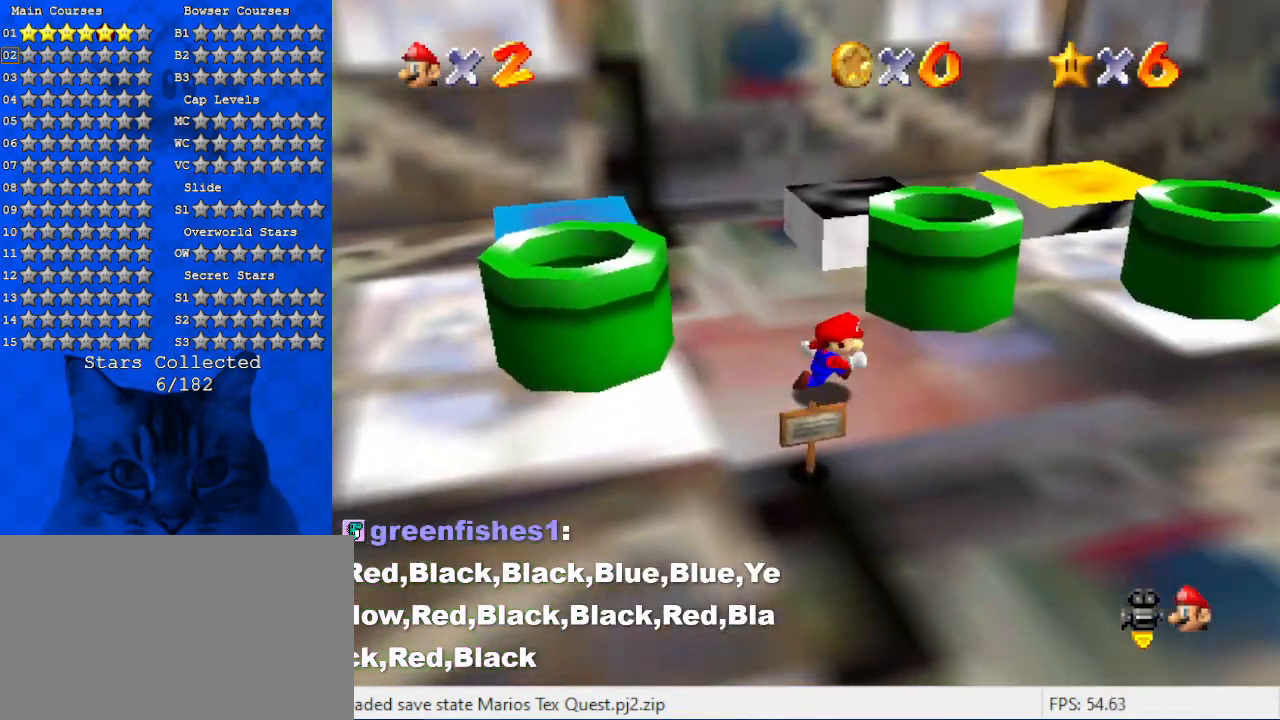
{"keys": ["shift", "up"], "events": [[134, "up", "down"], [367, "right", "up"], [367, "shift", "down"]]}
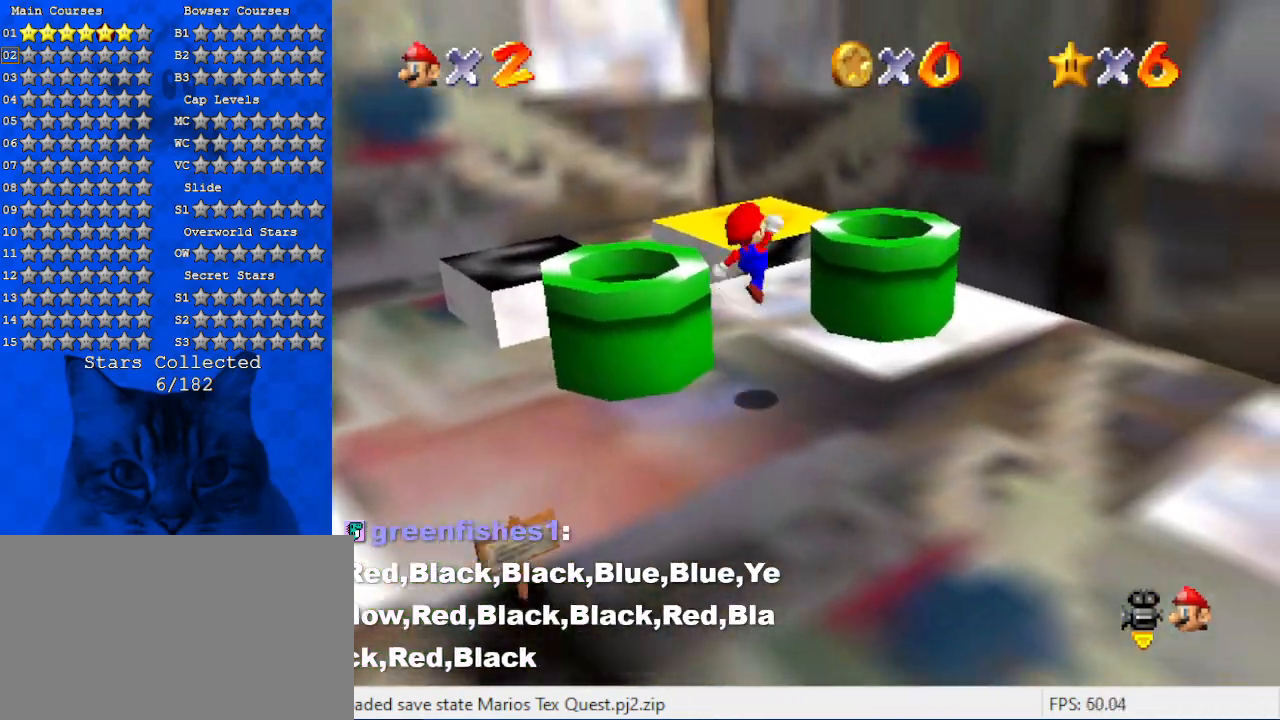
{"keys": ["down", "left"], "events": [[67, "right", "down"], [100, "shift", "up"], [100, "up", "up"], [167, "ctrl", "down"], [200, "left", "down"], [200, "right", "up"], [234, "down", "down"], [300, "ctrl", "up"]]}
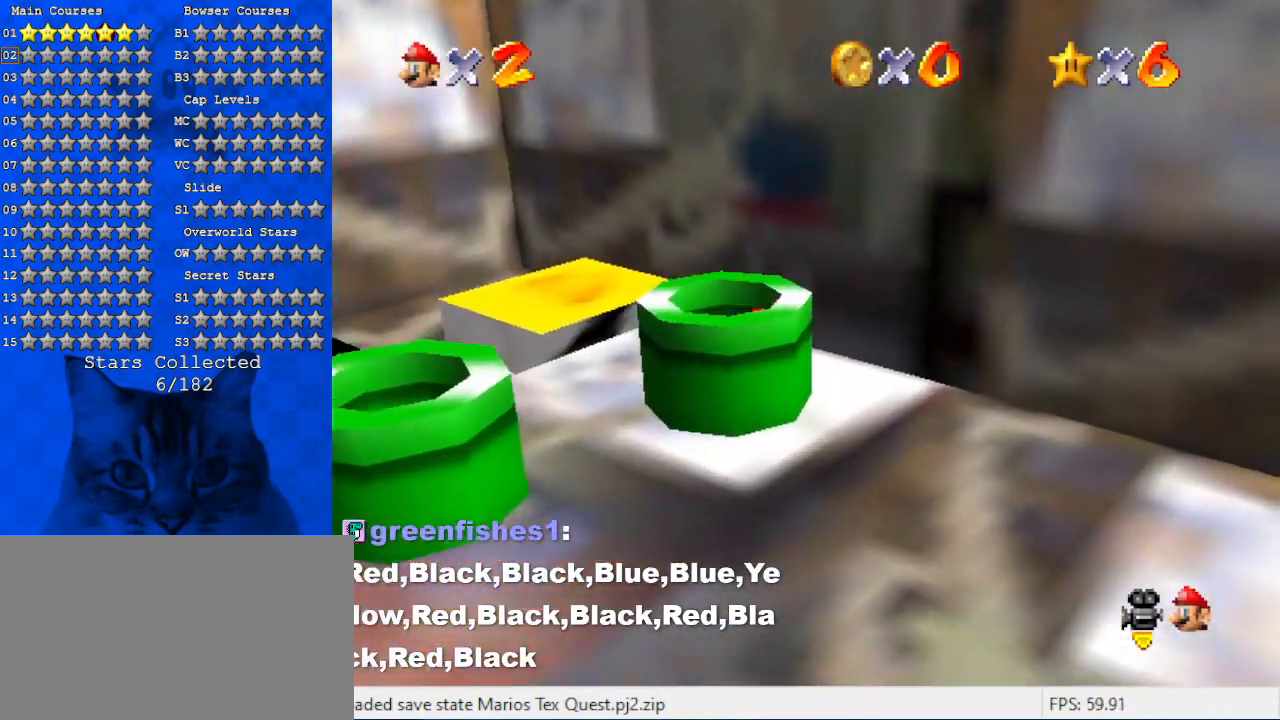
{"keys": [], "events": [[134, "down", "up"], [134, "left", "up"]]}
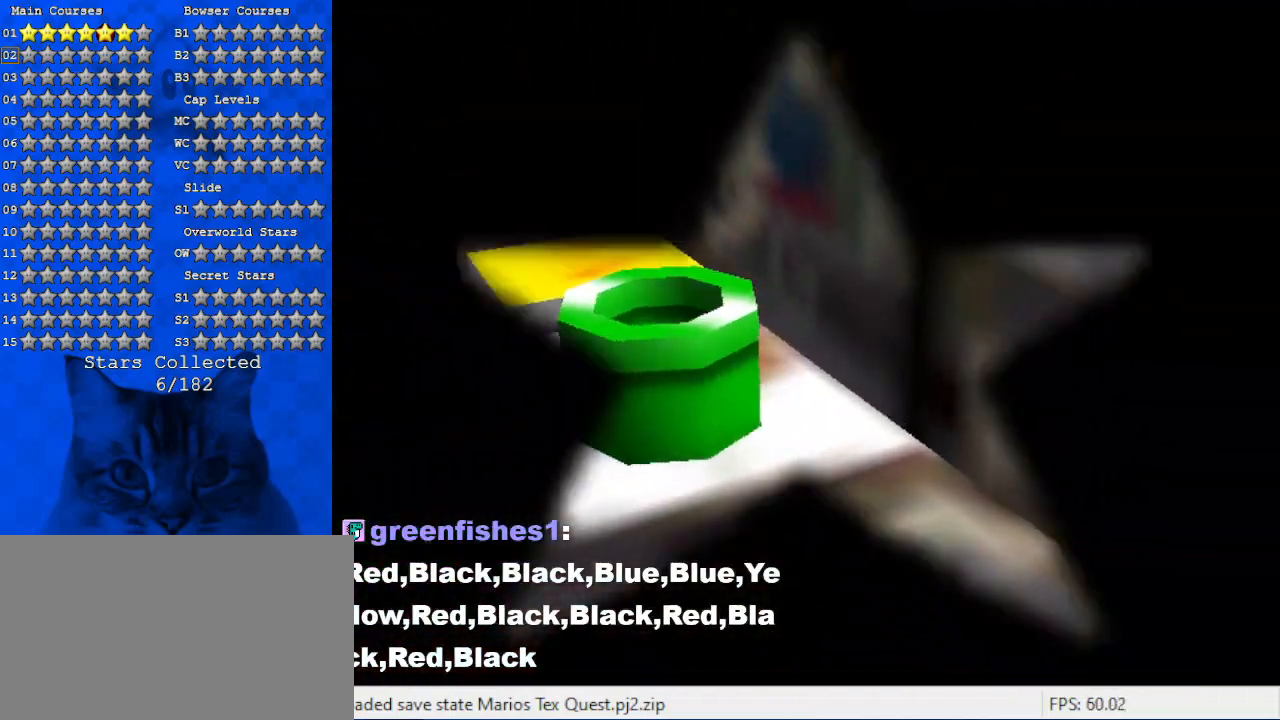
{"keys": [], "events": []}
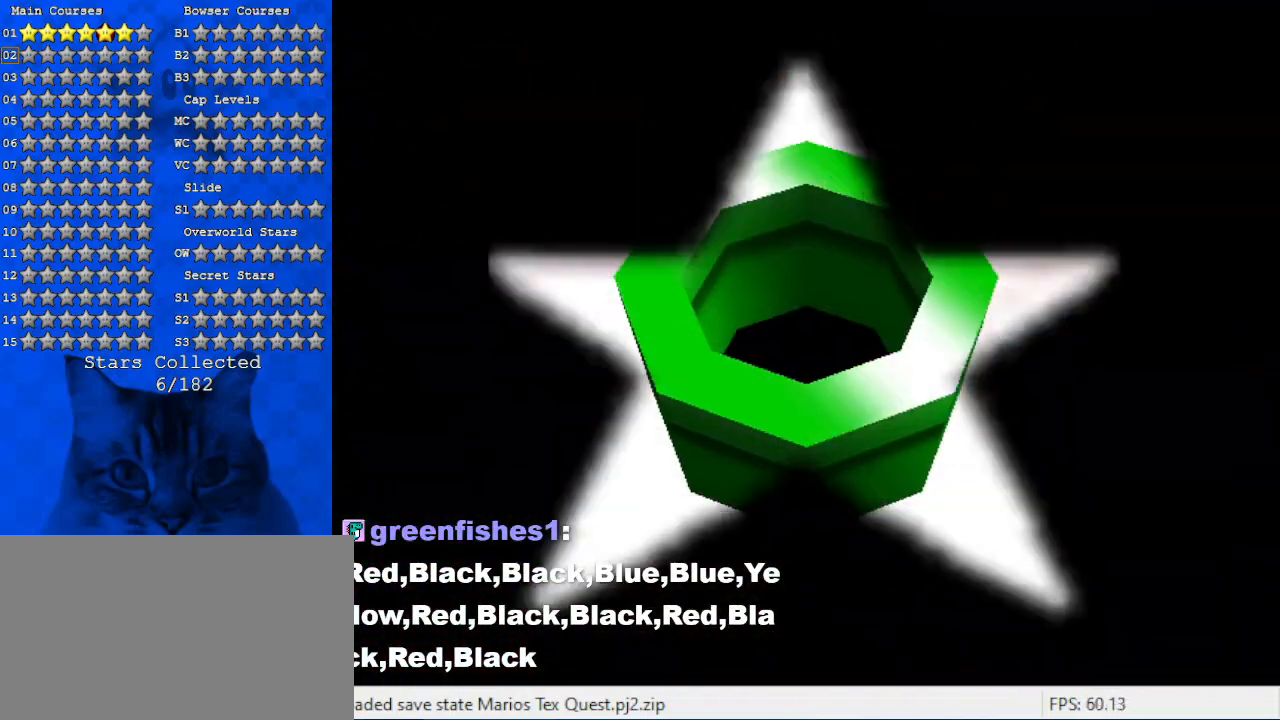
{"keys": [], "events": [[200, "shift", "down"], [300, "d", "down"], [434, "d", "up"], [467, "shift", "up"]]}
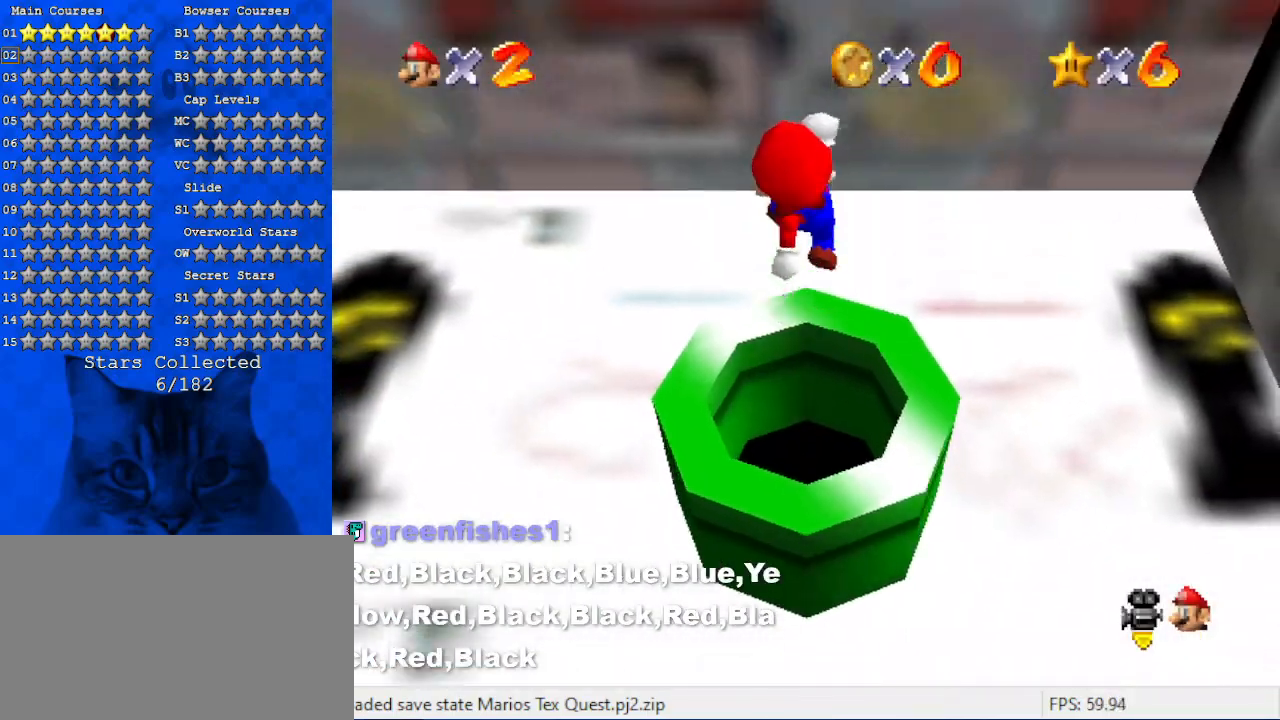
{"keys": ["d"], "events": [[434, "d", "down"]]}
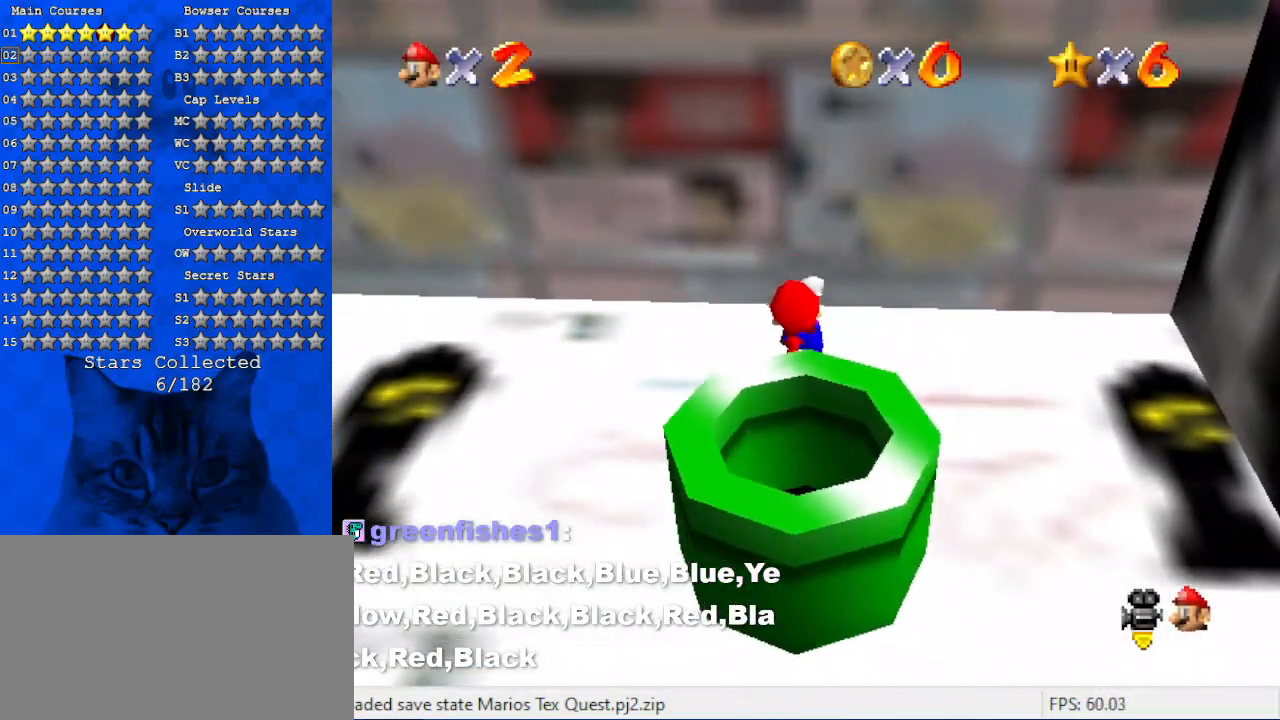
{"keys": ["d", "left", "s"], "events": [[100, "d", "up"], [100, "left", "down"], [134, "d", "down"], [234, "w", "down"], [334, "d", "up"], [334, "w", "up"], [400, "d", "down"], [500, "s", "down"]]}
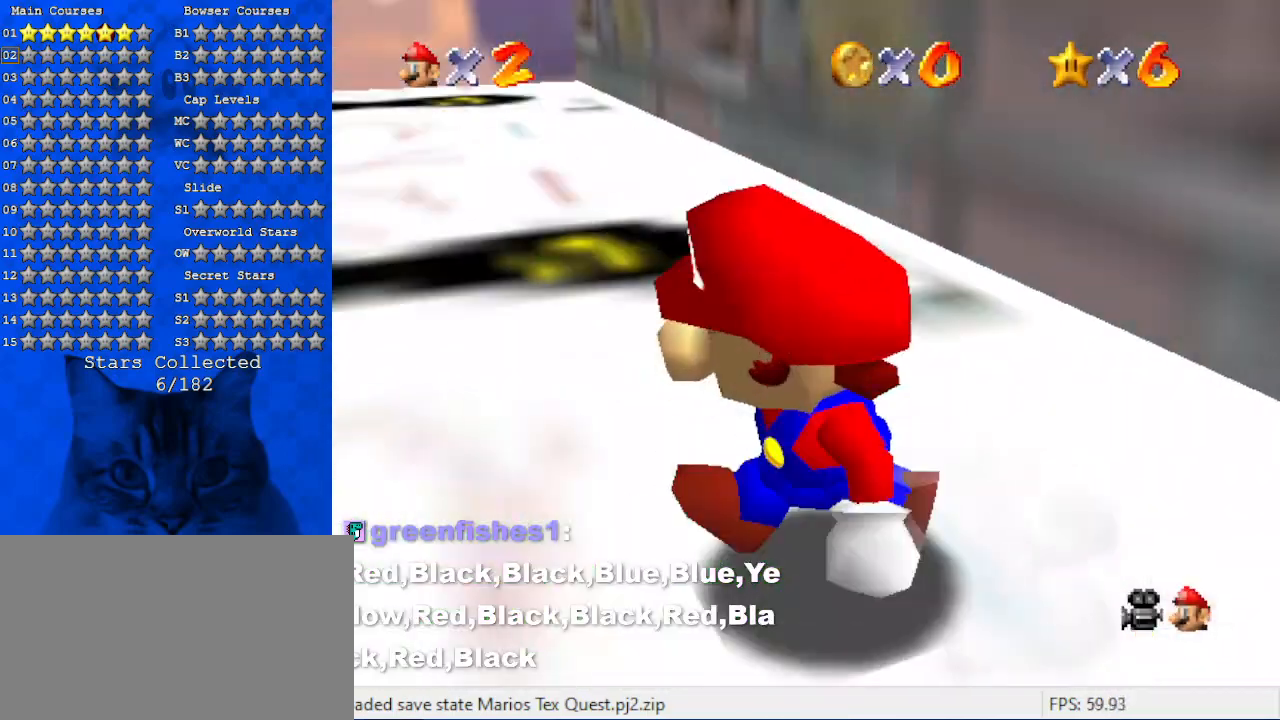
{"keys": ["left", "up"], "events": [[100, "d", "up"], [100, "up", "down"], [167, "s", "up"], [200, "d", "down"], [234, "s", "down"], [400, "d", "up"], [400, "s", "up"]]}
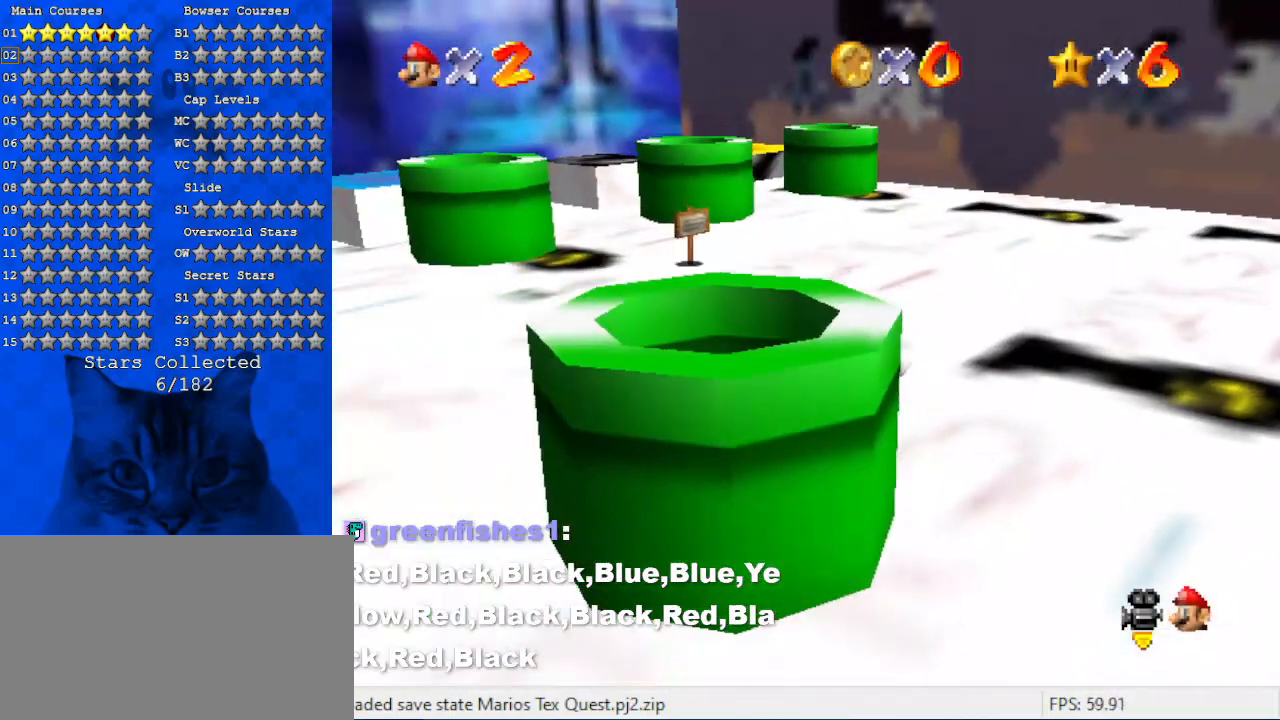
{"keys": ["left", "up"], "events": [[67, "up", "up"], [367, "up", "down"]]}
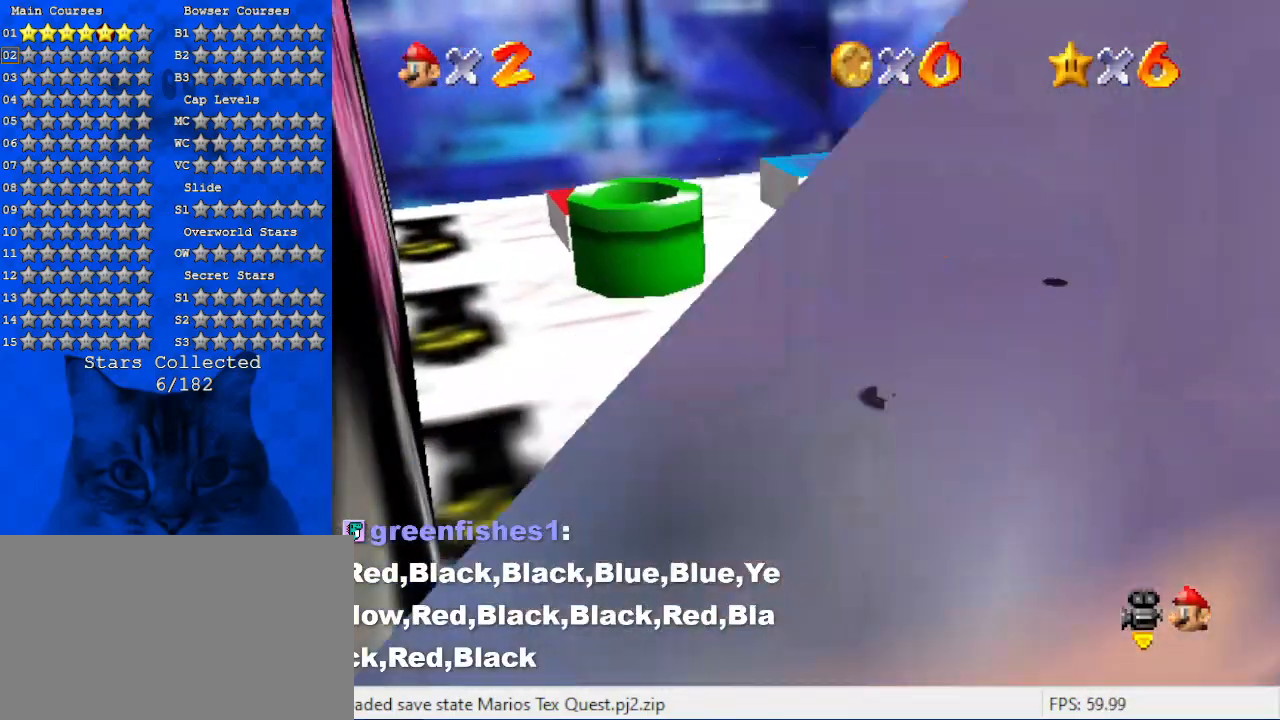
{"keys": ["left", "up"], "events": []}
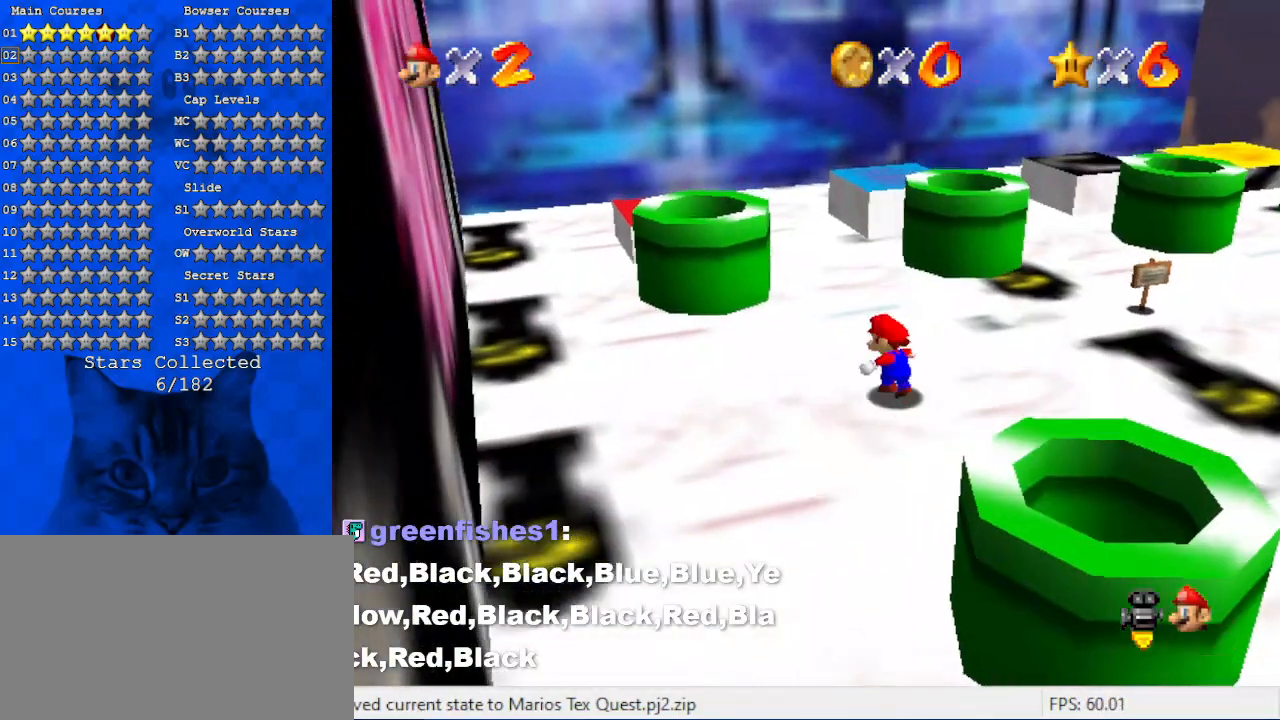
{"keys": ["ctrl"], "events": [[234, "shift", "down"], [300, "up", "up"], [334, "left", "up"], [334, "right", "down"], [400, "down", "down"], [400, "shift", "up"], [467, "ctrl", "down"], [467, "down", "up"], [467, "right", "up"]]}